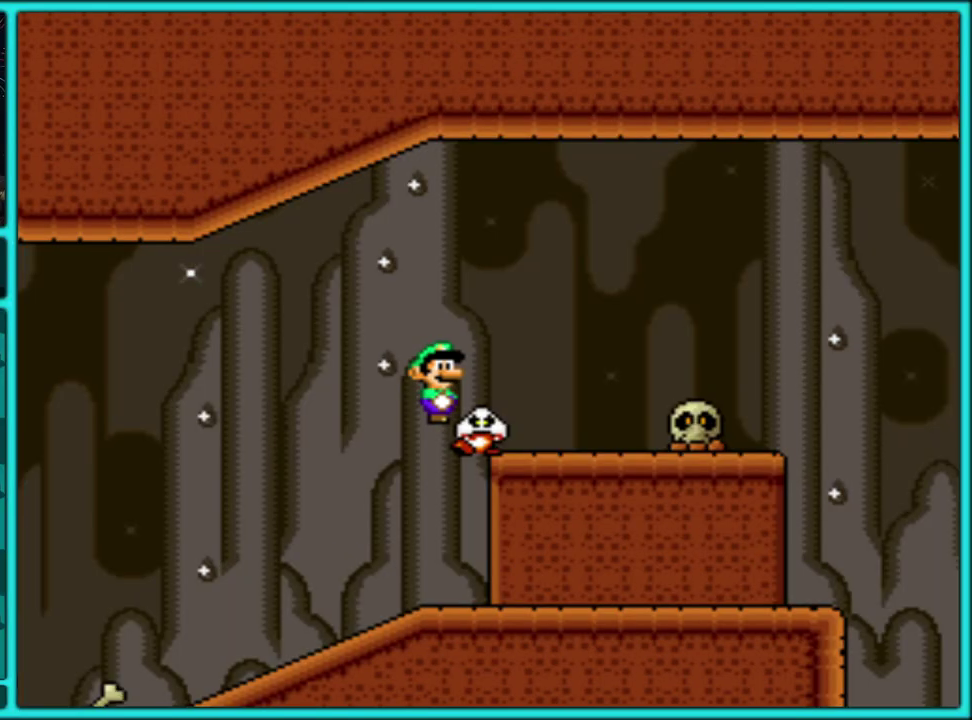
Gameplay with a controller (Nintendo layout); each line is a JSON object with the inputs held at the frame after it. "events" lists button and stick changes between this image and that frame as [ms after this image, input, new state], when the widget could be followed in between. Not read: L2 L3 R2 R3.
{"buttons": ["Y", "DPAD_RIGHT"], "events": []}
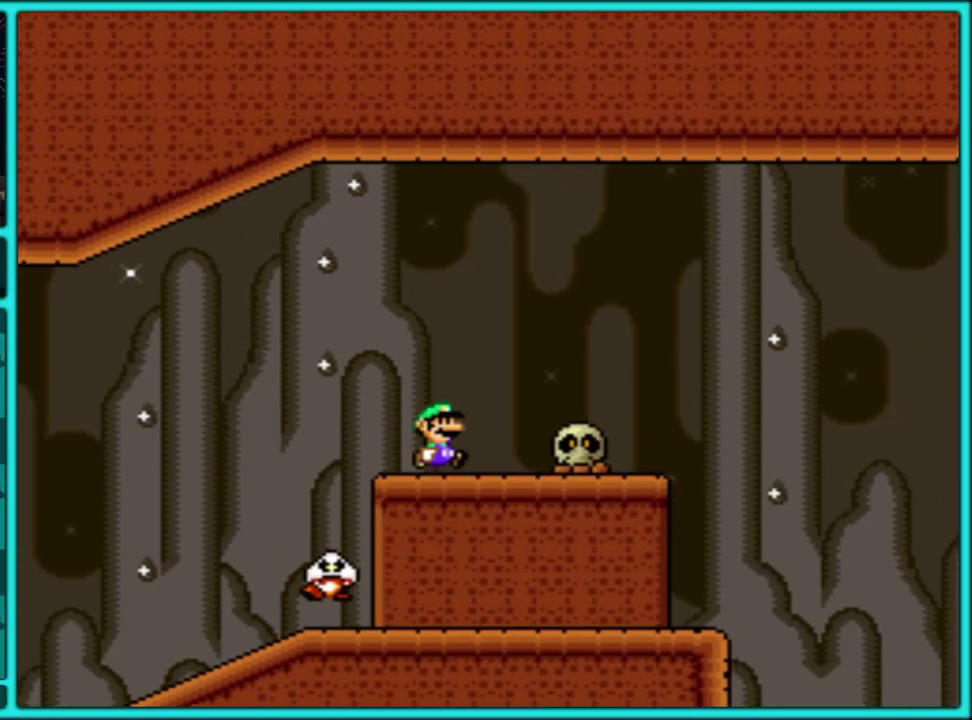
{"buttons": ["B", "Y", "DPAD_RIGHT"], "events": [[250, "B", "down"]]}
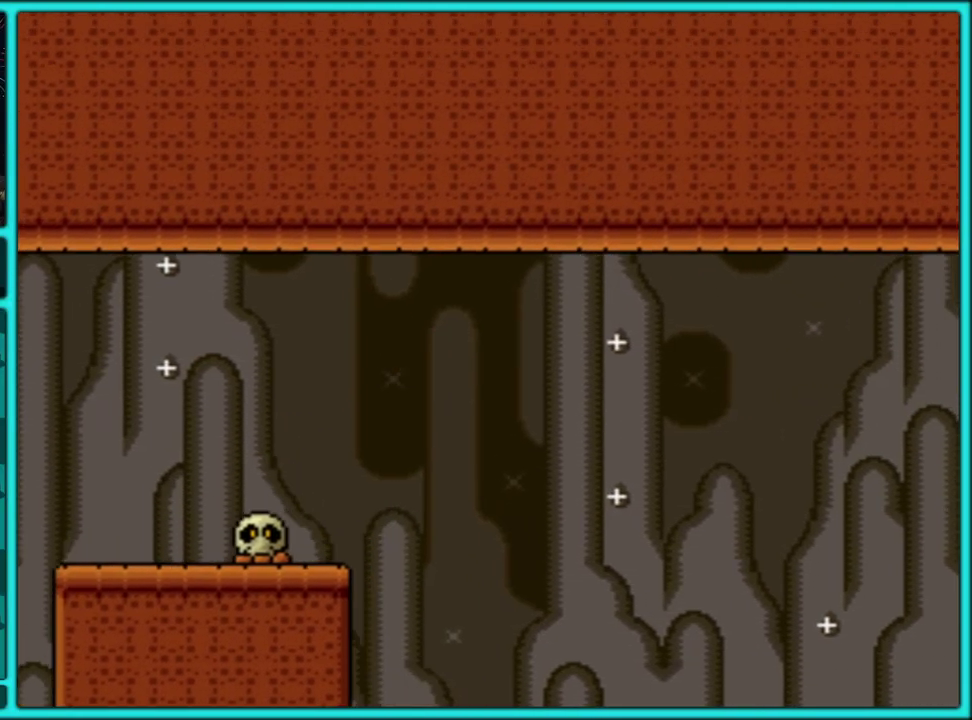
{"buttons": ["B", "Y", "DPAD_RIGHT"], "events": []}
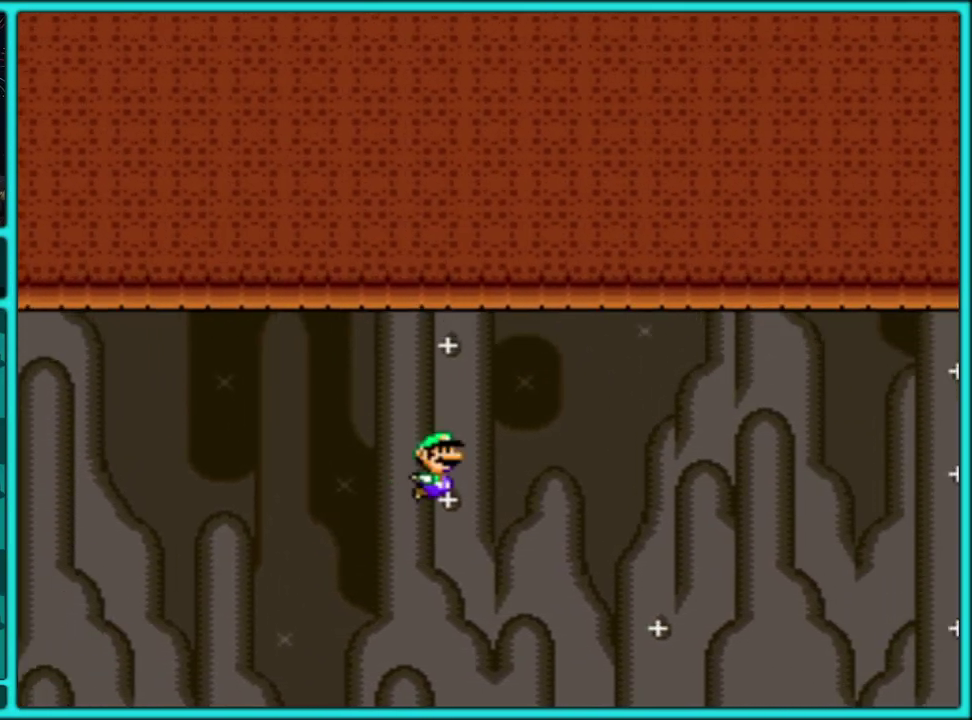
{"buttons": ["B", "Y", "DPAD_RIGHT"], "events": []}
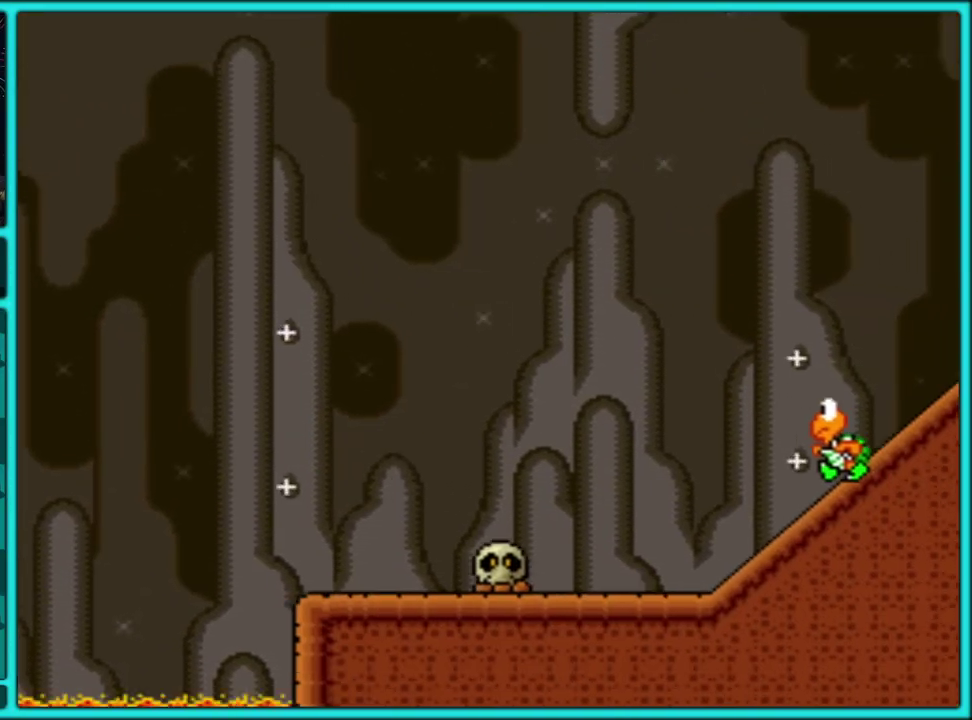
{"buttons": ["B", "Y", "DPAD_RIGHT"], "events": [[83, "B", "up"], [133, "B", "down"], [200, "DPAD_RIGHT", "up"], [217, "DPAD_LEFT", "down"], [500, "DPAD_LEFT", "up"], [500, "DPAD_RIGHT", "down"]]}
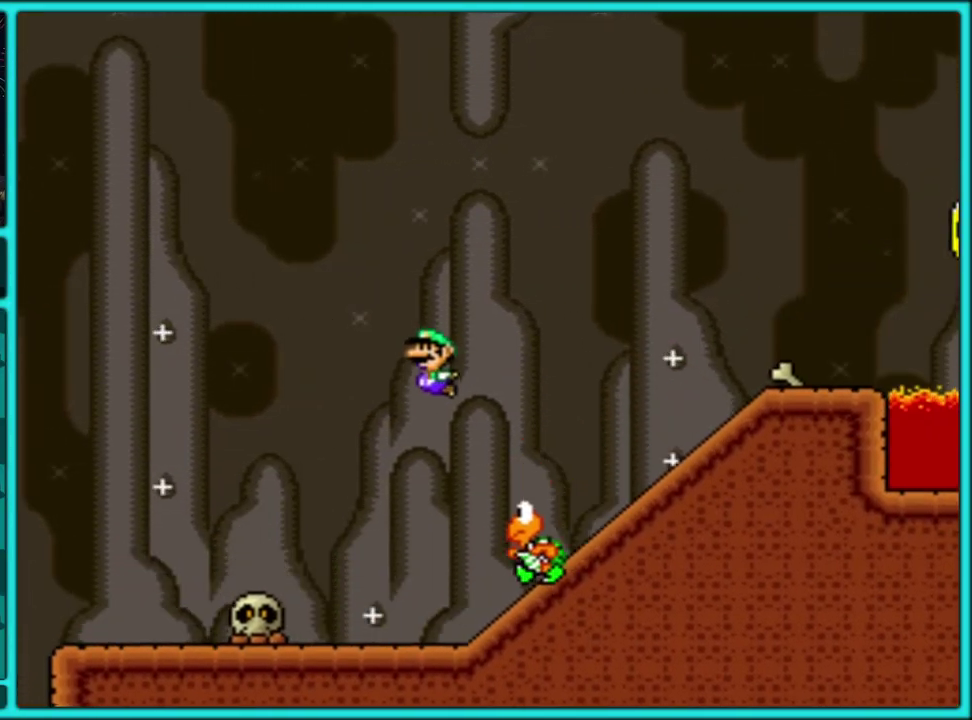
{"buttons": ["Y", "DPAD_RIGHT"], "events": [[450, "B", "up"]]}
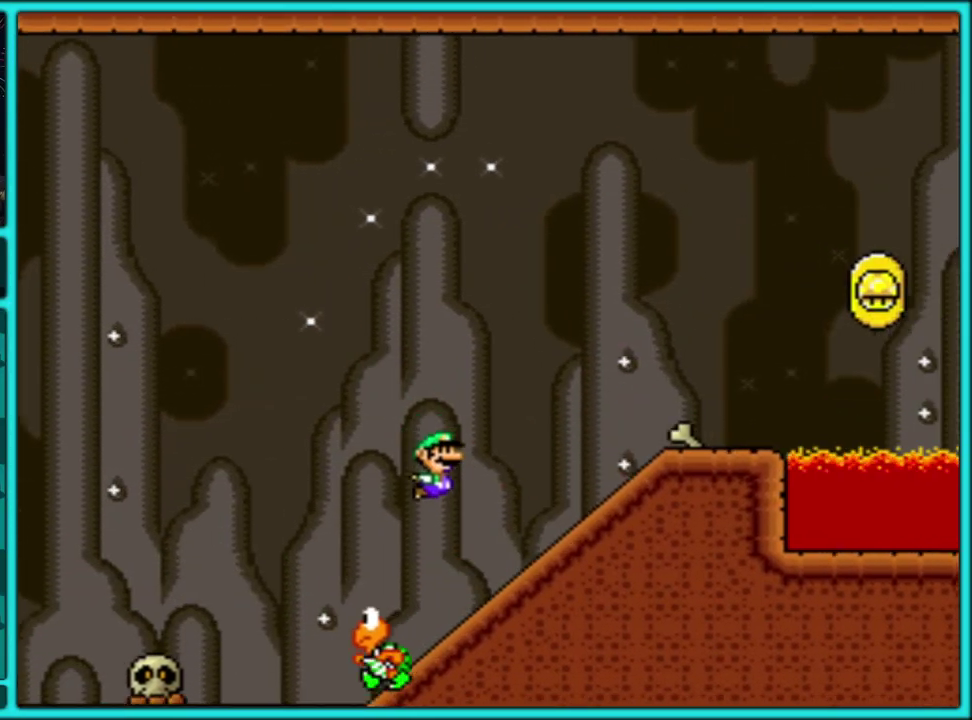
{"buttons": ["Y", "DPAD_LEFT"], "events": [[117, "B", "down"], [167, "B", "up"], [467, "DPAD_RIGHT", "up"], [483, "DPAD_LEFT", "down"]]}
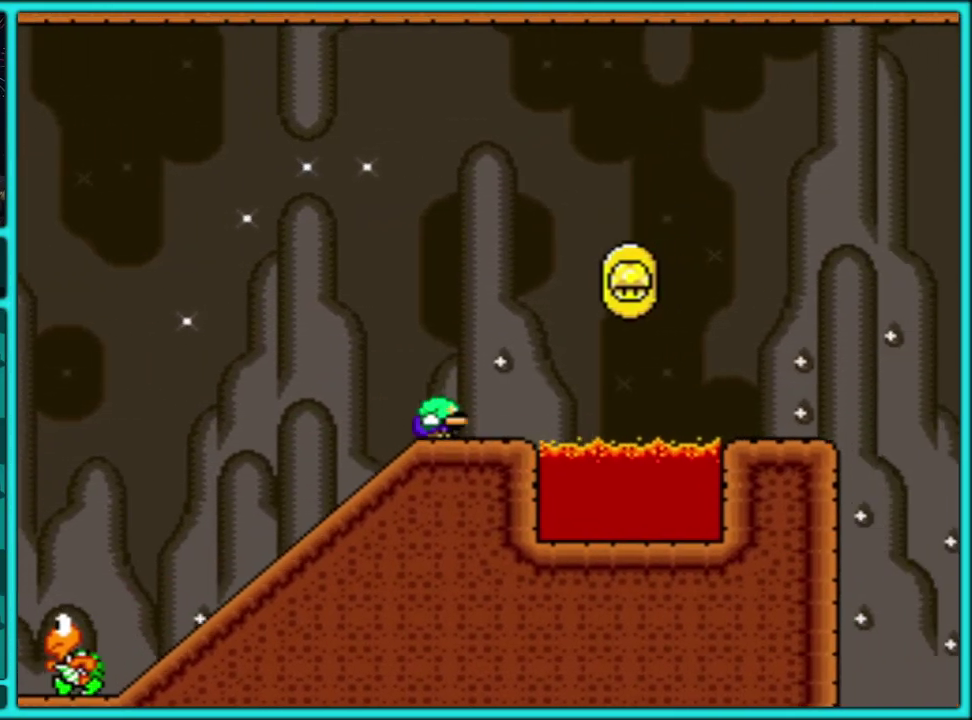
{"buttons": ["Y", "DPAD_RIGHT"], "events": [[33, "B", "down"], [100, "DPAD_LEFT", "up"], [100, "DPAD_RIGHT", "down"], [467, "B", "up"]]}
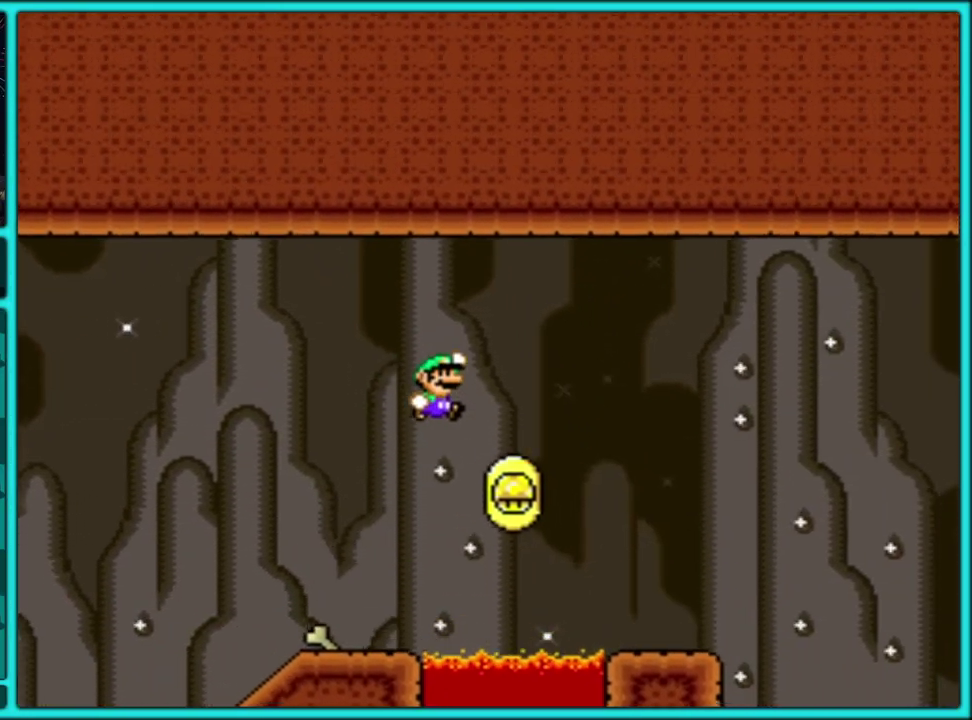
{"buttons": ["B", "Y", "DPAD_RIGHT"], "events": [[433, "B", "down"]]}
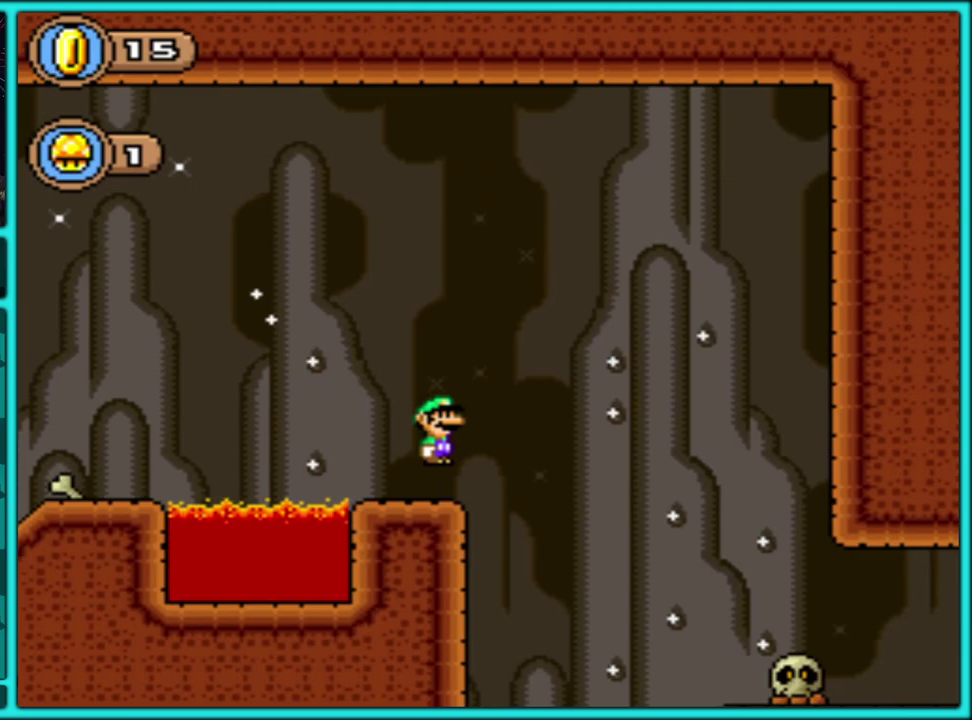
{"buttons": ["Y", "DPAD_RIGHT"], "events": [[233, "B", "up"]]}
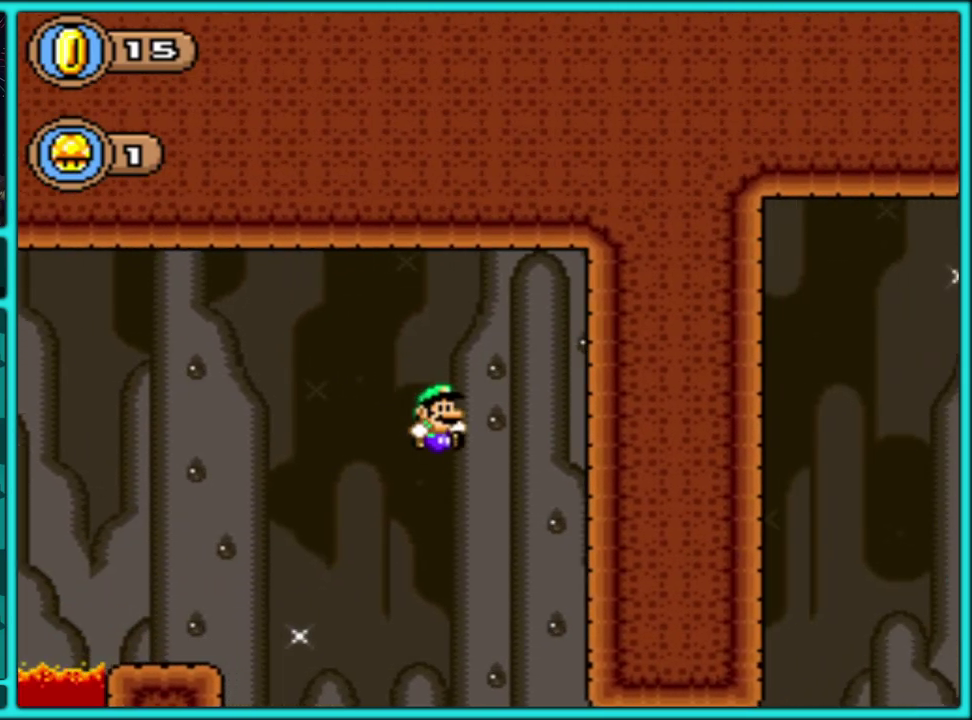
{"buttons": ["Y", "DPAD_RIGHT"], "events": [[50, "DPAD_LEFT", "down"], [50, "DPAD_RIGHT", "up"], [150, "DPAD_LEFT", "up"], [167, "DPAD_RIGHT", "down"]]}
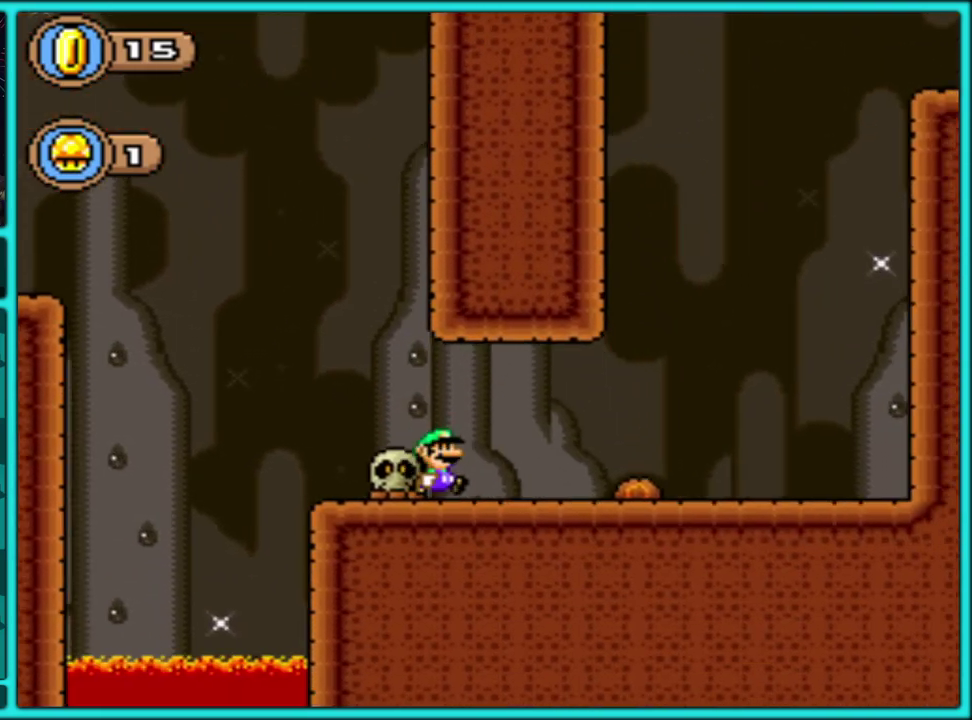
{"buttons": ["B", "Y", "DPAD_RIGHT"], "events": [[483, "B", "down"]]}
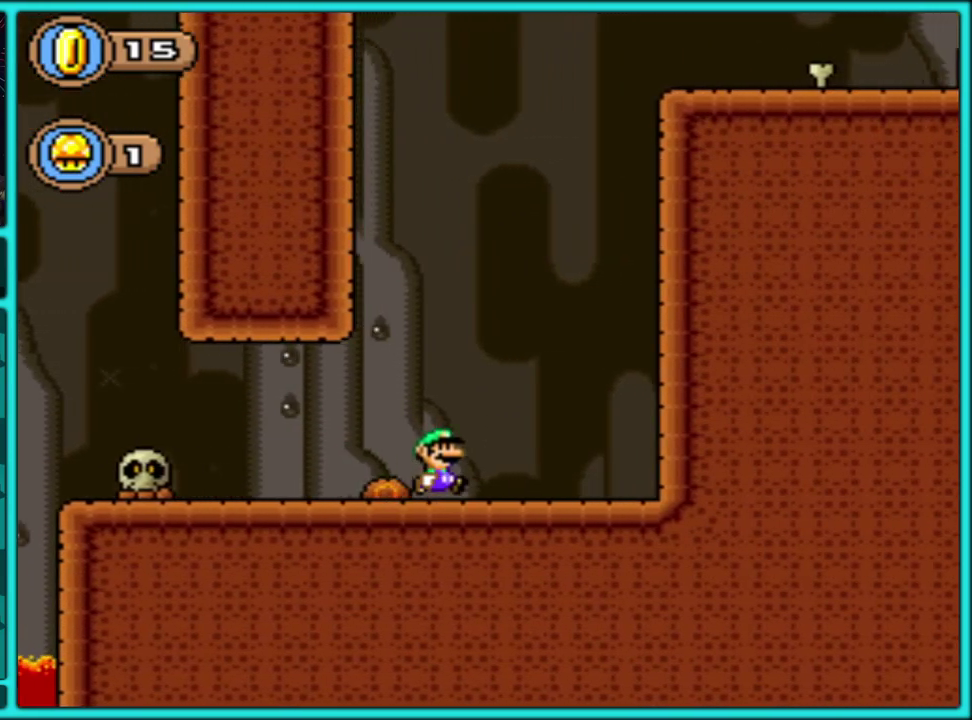
{"buttons": ["B", "Y", "DPAD_RIGHT"], "events": [[433, "B", "up"], [500, "B", "down"]]}
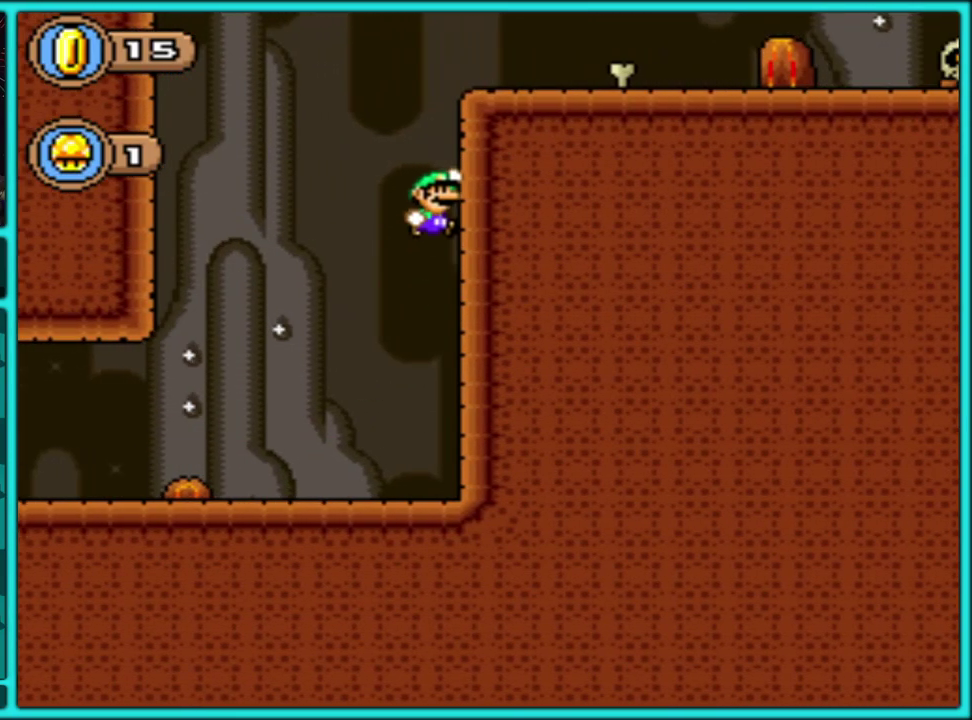
{"buttons": ["Y", "DPAD_LEFT"], "events": [[133, "DPAD_UP", "down"], [167, "DPAD_RIGHT", "up"], [183, "DPAD_UP", "up"], [217, "B", "up"], [217, "DPAD_RIGHT", "down"], [433, "DPAD_LEFT", "down"], [433, "DPAD_RIGHT", "up"]]}
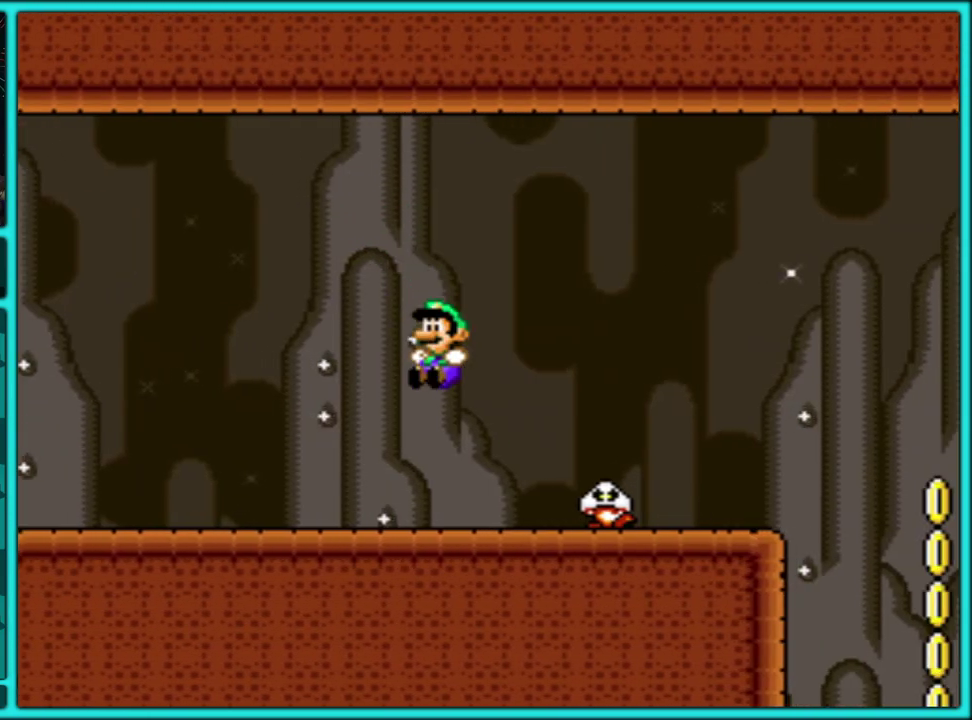
{"buttons": ["Y", "DPAD_RIGHT"], "events": [[100, "DPAD_LEFT", "up"], [133, "DPAD_RIGHT", "down"], [150, "B", "down"], [333, "B", "up"]]}
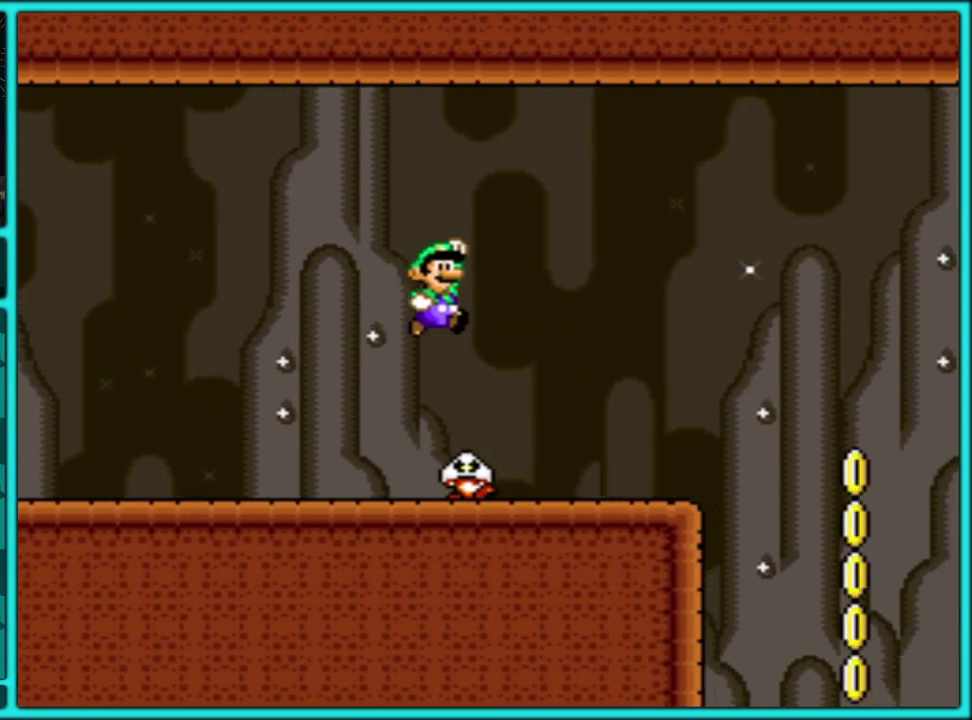
{"buttons": ["B", "Y", "DPAD_RIGHT"], "events": [[350, "B", "down"]]}
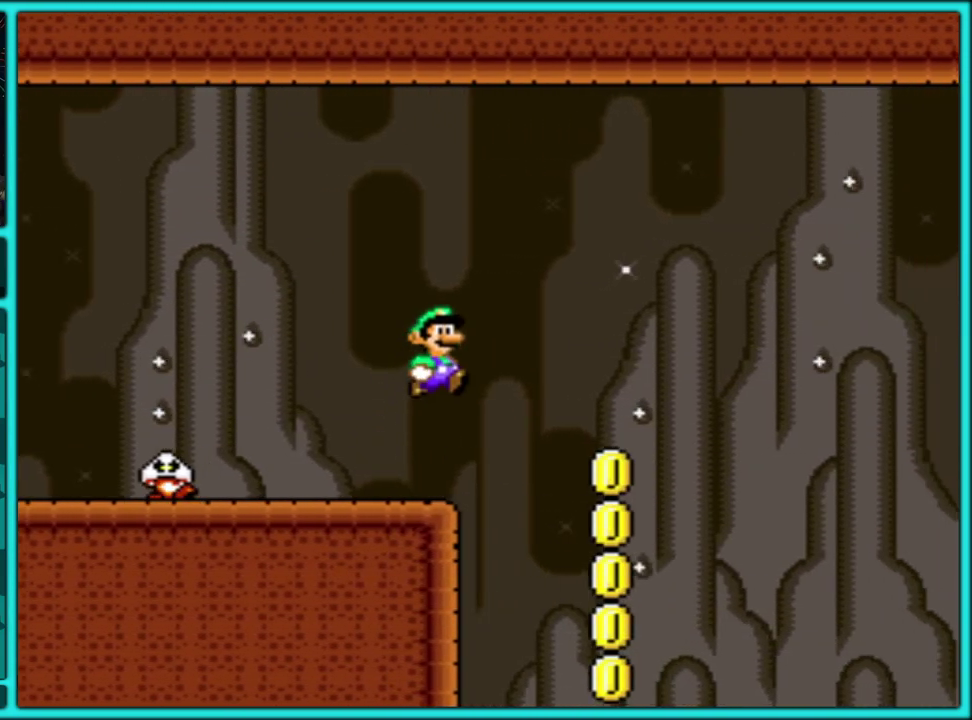
{"buttons": ["B", "Y", "DPAD_RIGHT"], "events": []}
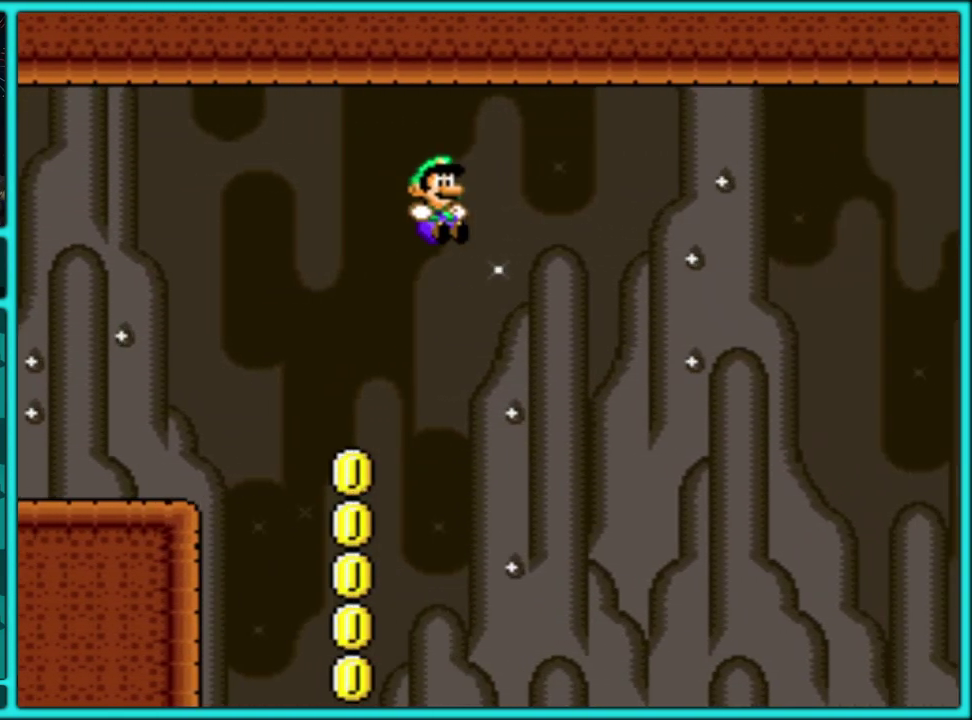
{"buttons": ["B", "Y", "DPAD_RIGHT"], "events": []}
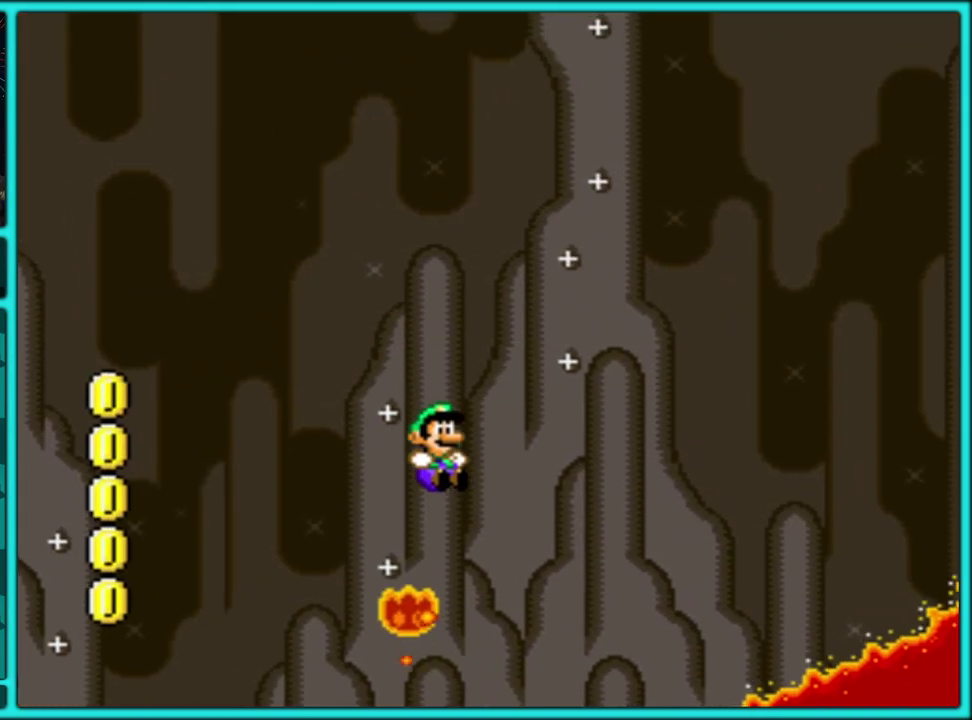
{"buttons": ["B", "Y", "DPAD_RIGHT"], "events": [[267, "B", "up"], [333, "B", "down"]]}
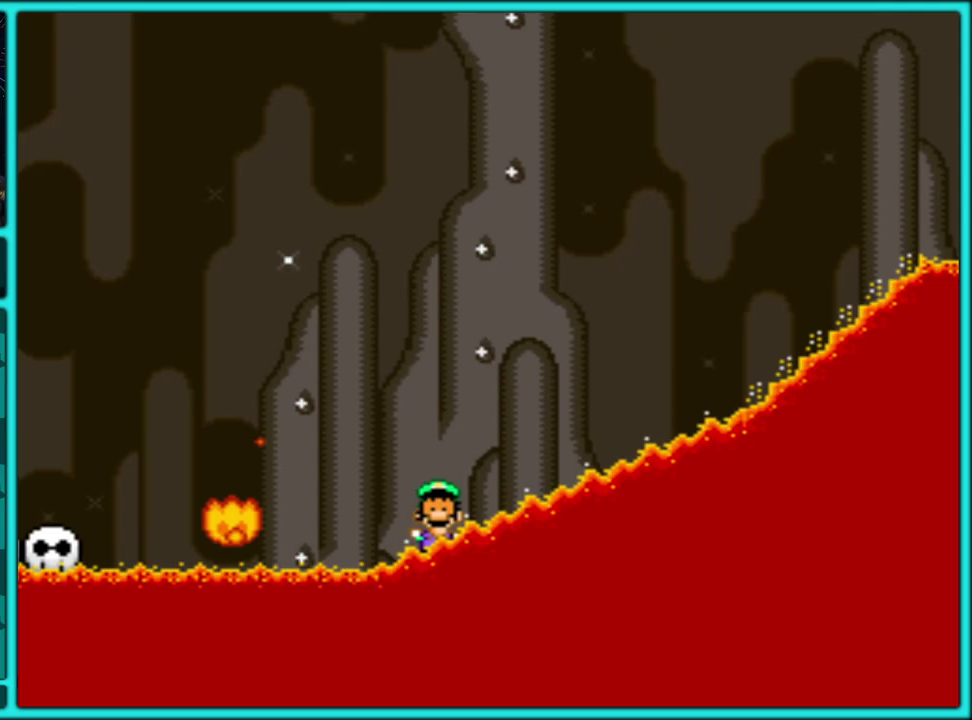
{"buttons": ["B"], "events": [[383, "DPAD_RIGHT", "up"], [450, "Y", "up"]]}